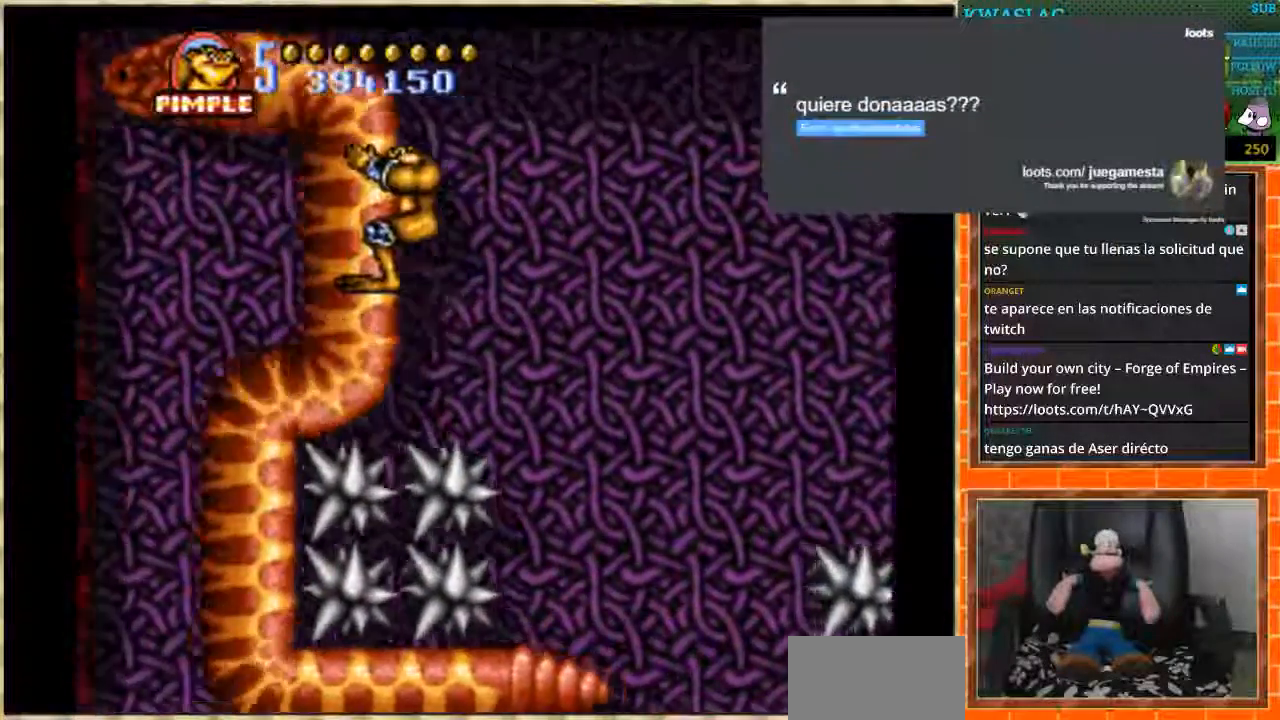
Gameplay with a controller (Nintendo layout); each line is a JSON object with the inputs held at the frame after it. "events" lists button and stick changes between this image and that frame as [ms after this image, input, new state], when the widget could be followed in between. Not read: L1 L3 R3.
{"buttons": [], "events": [[33, "A", "up"], [166, "DPAD_LEFT", "up"]]}
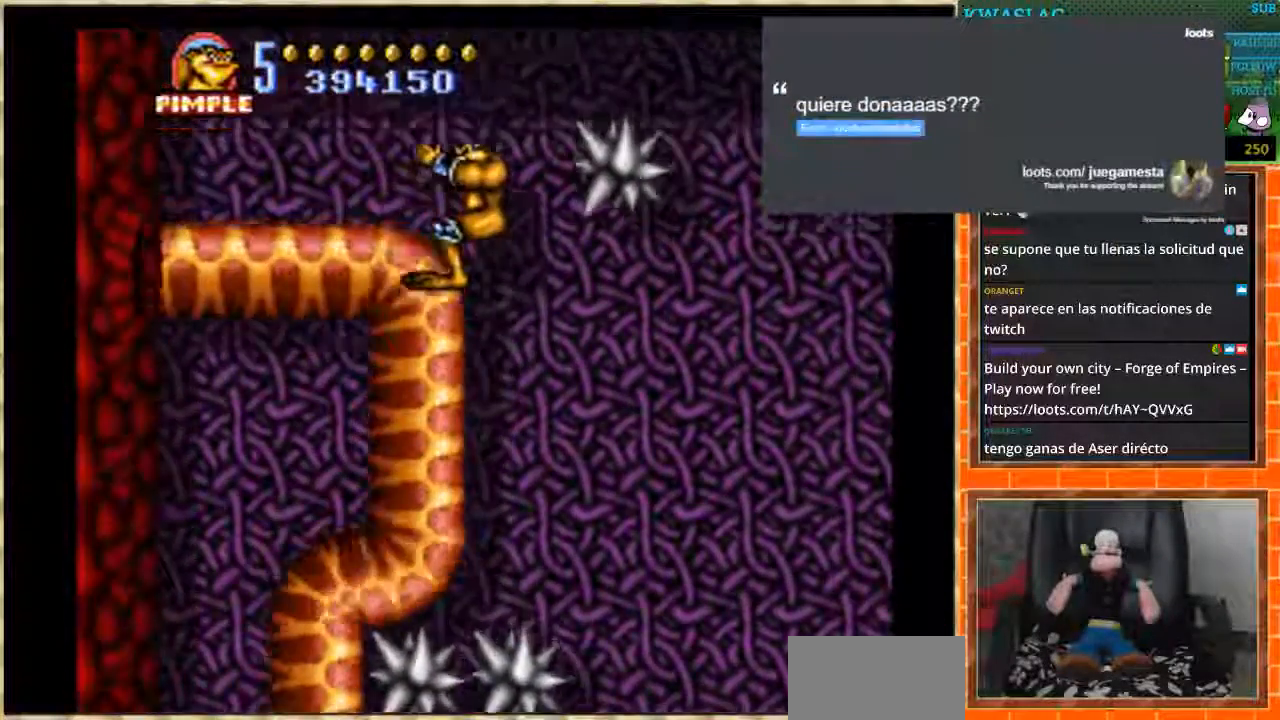
{"buttons": [], "events": []}
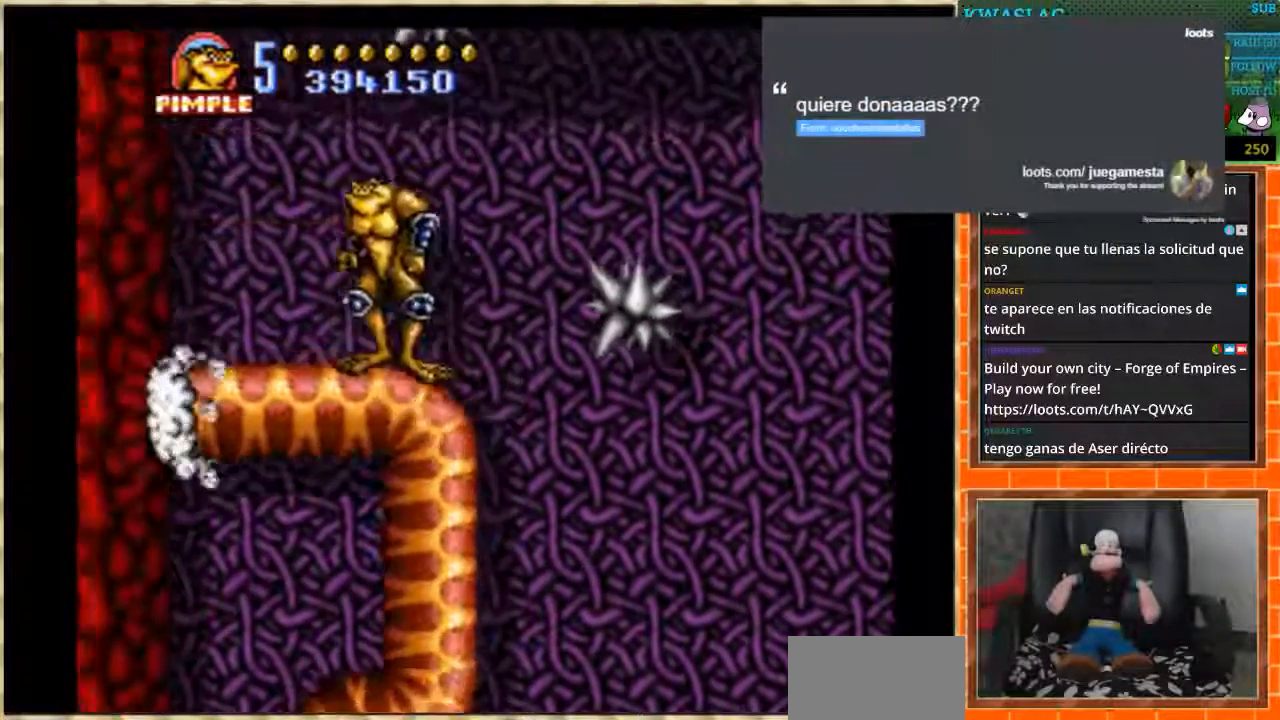
{"buttons": [], "events": []}
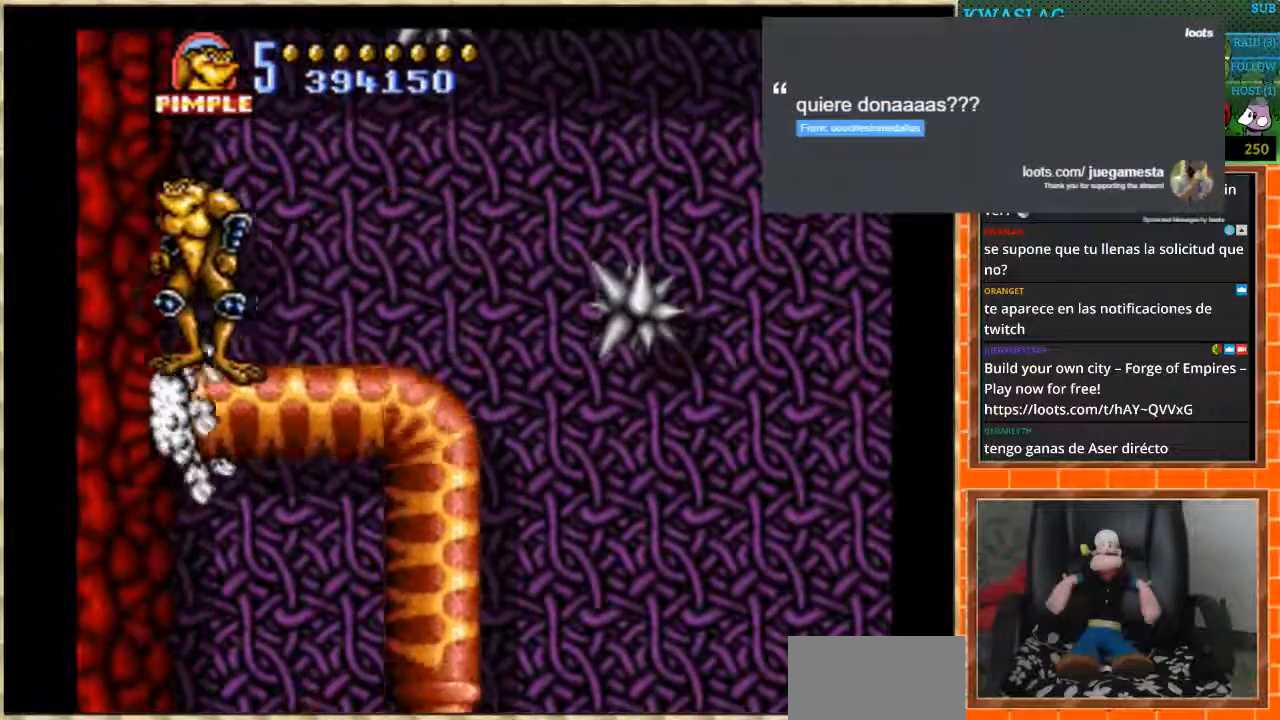
{"buttons": [], "events": []}
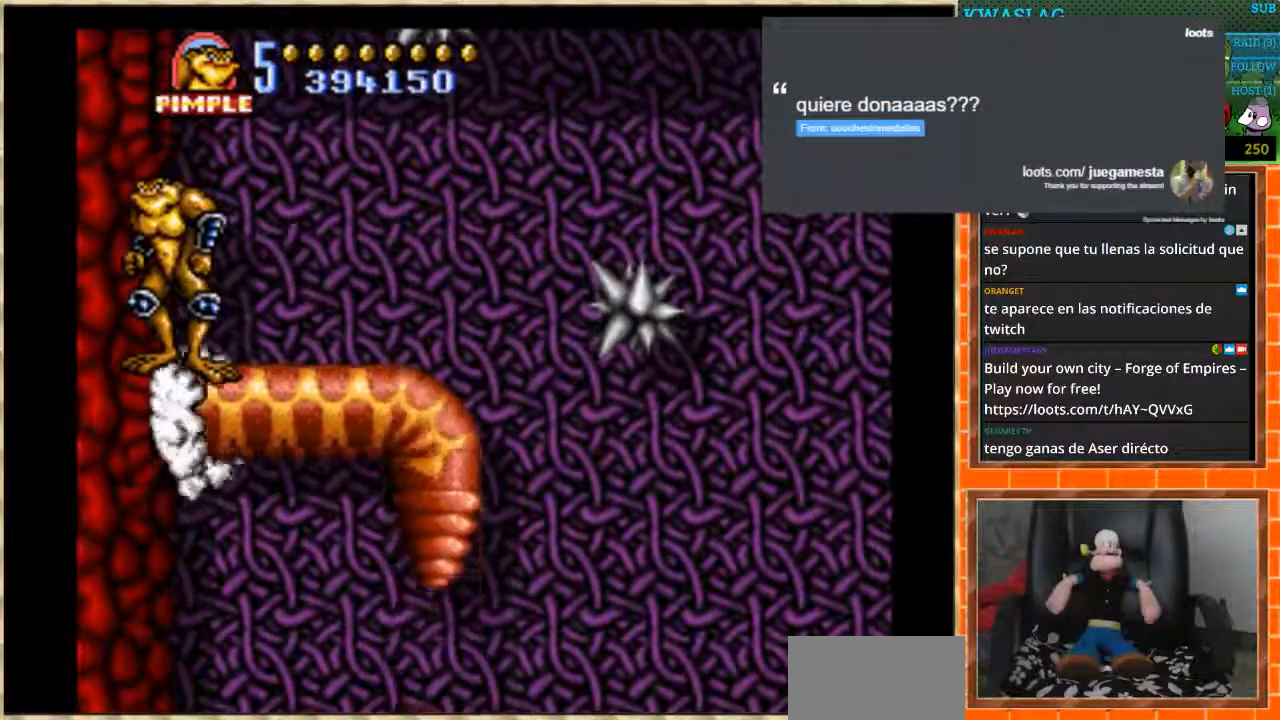
{"buttons": ["A", "DPAD_LEFT"], "events": [[134, "DPAD_LEFT", "down"], [401, "A", "down"]]}
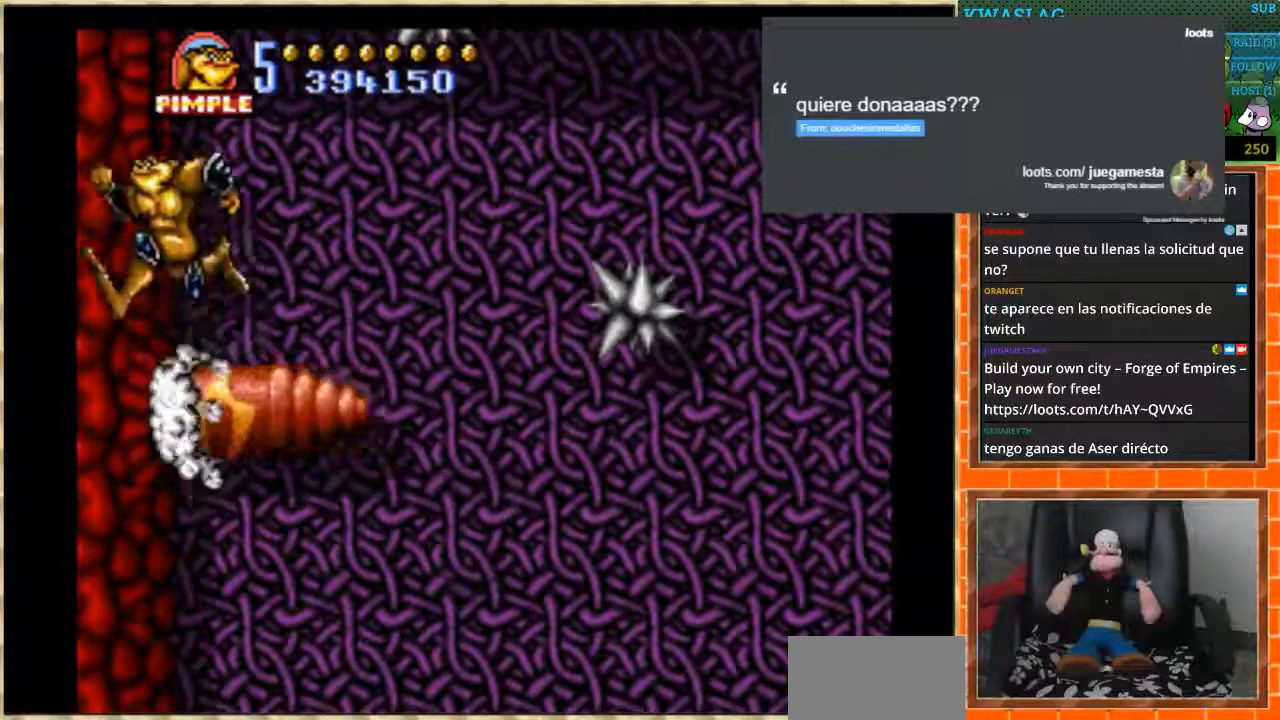
{"buttons": ["DPAD_LEFT"], "events": [[100, "A", "up"]]}
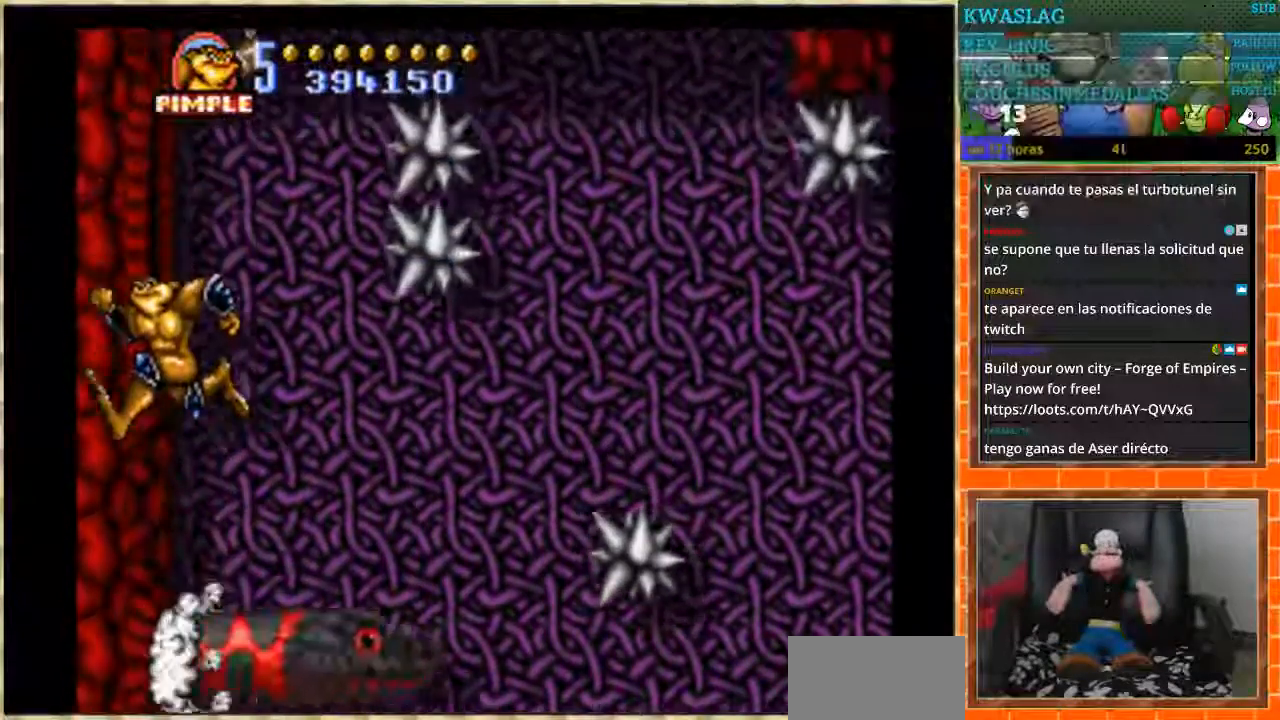
{"buttons": ["DPAD_RIGHT"], "events": [[301, "DPAD_LEFT", "up"], [467, "DPAD_RIGHT", "down"]]}
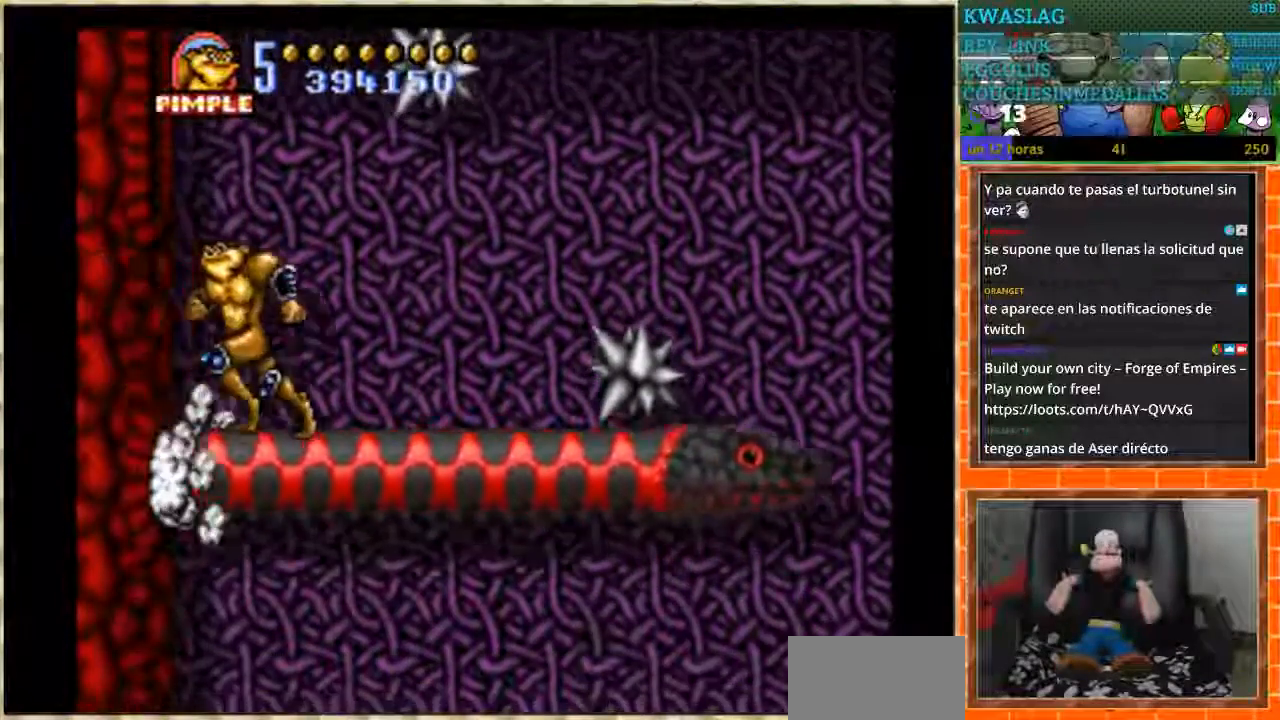
{"buttons": ["DPAD_RIGHT"], "events": [[233, "A", "down"], [367, "A", "up"]]}
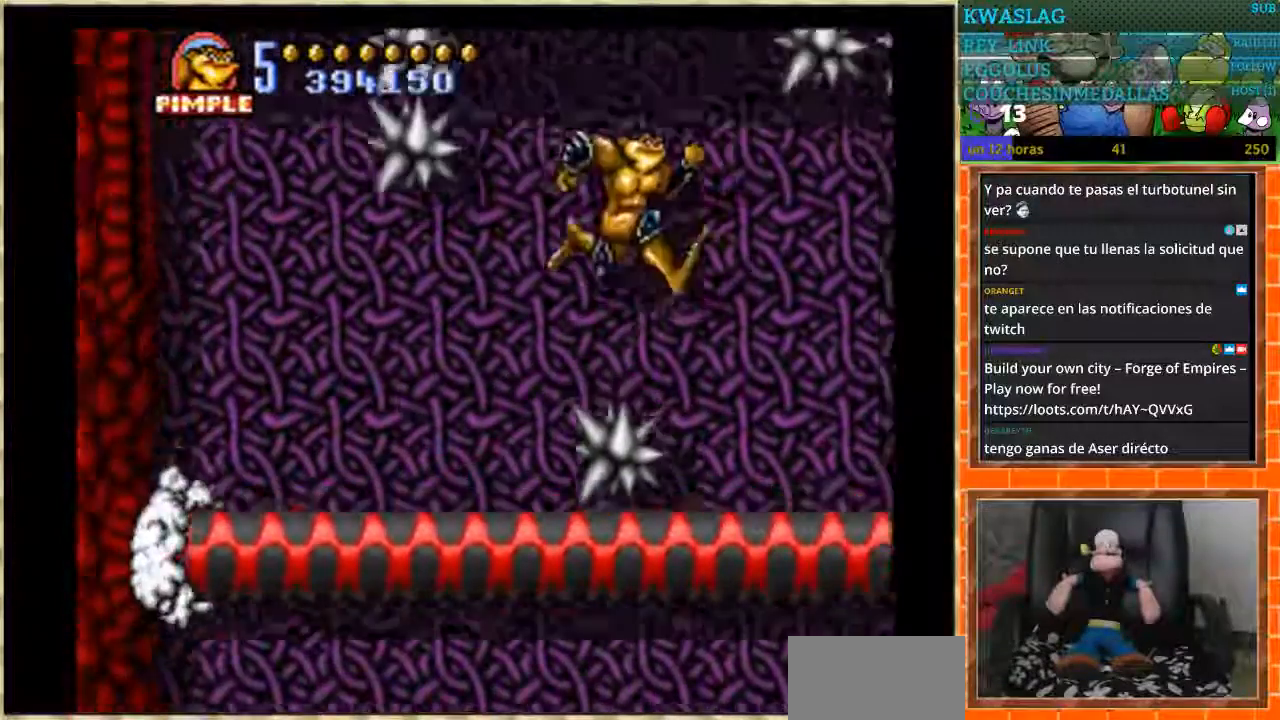
{"buttons": ["DPAD_RIGHT"], "events": [[200, "DPAD_RIGHT", "up"], [334, "DPAD_RIGHT", "down"]]}
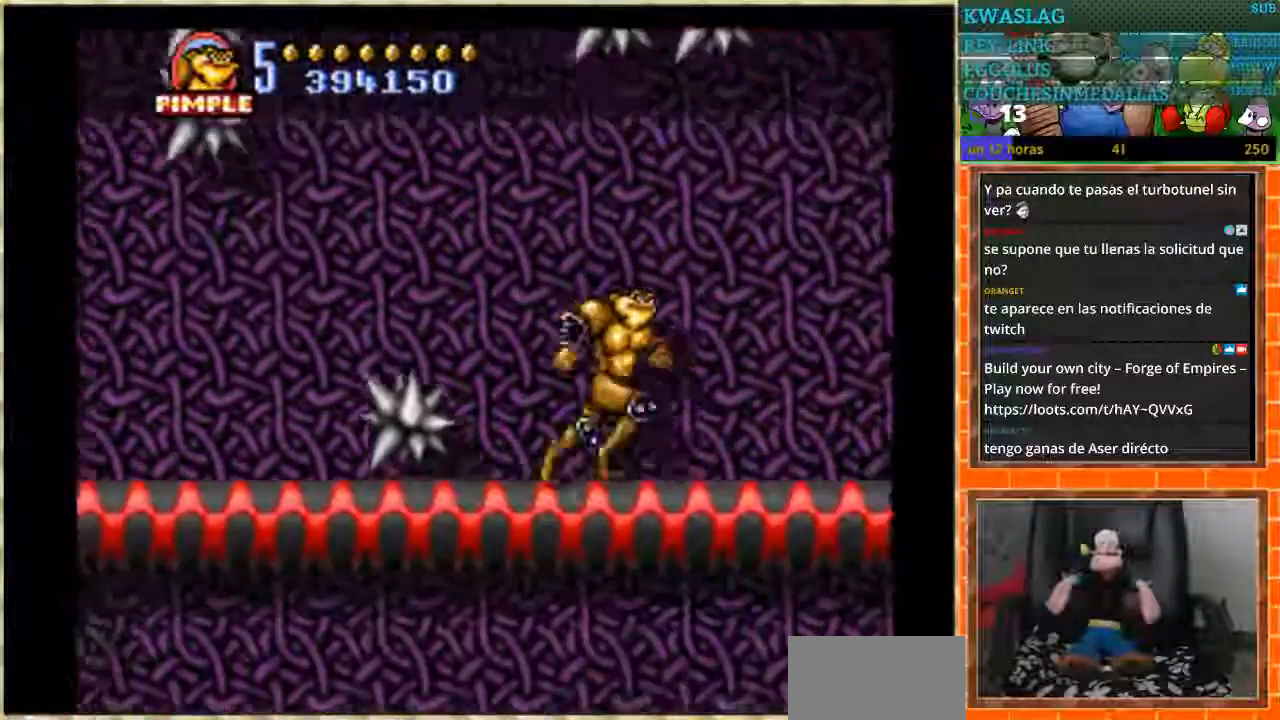
{"buttons": ["A", "DPAD_RIGHT"], "events": [[167, "A", "down"]]}
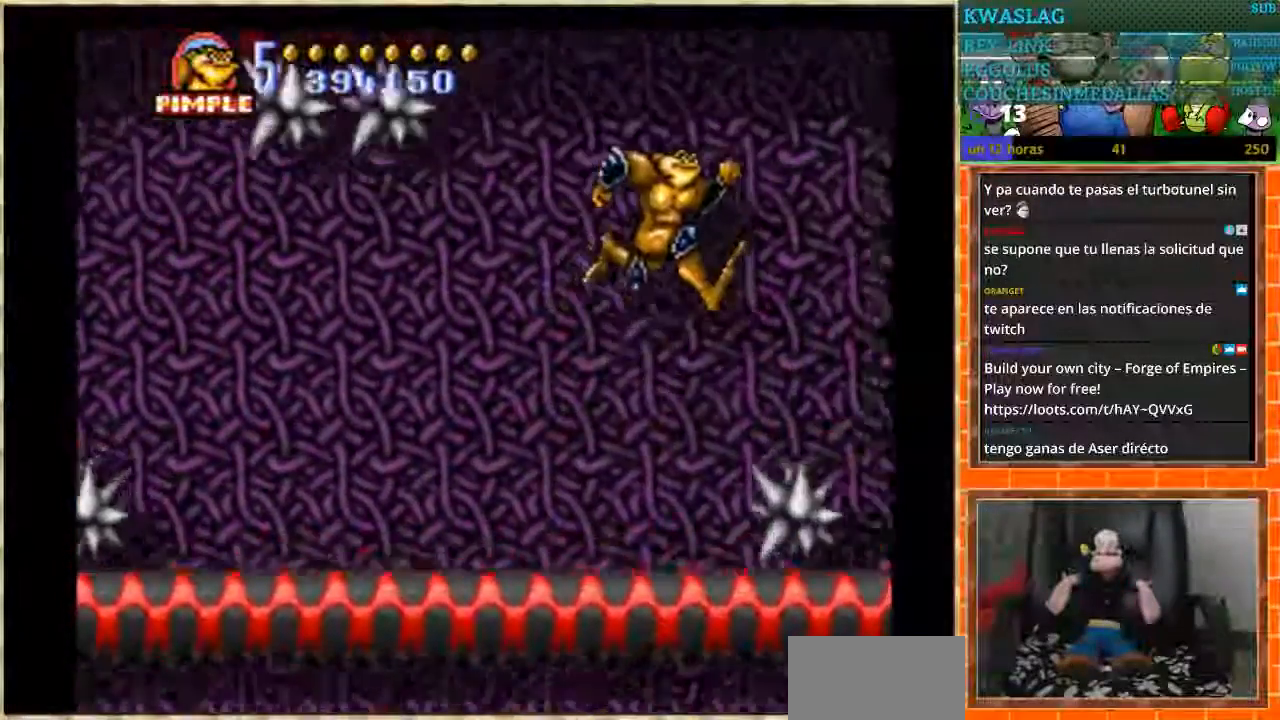
{"buttons": ["A", "DPAD_RIGHT"], "events": []}
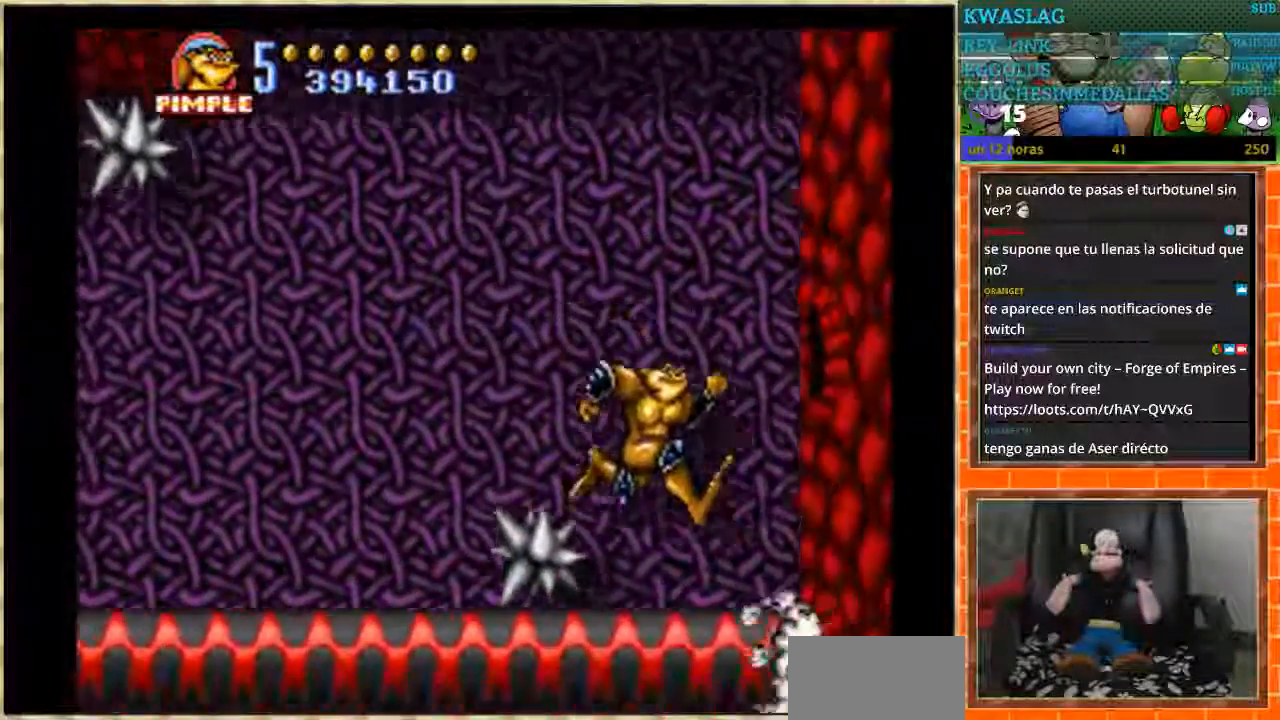
{"buttons": [], "events": [[33, "A", "up"], [167, "DPAD_RIGHT", "up"]]}
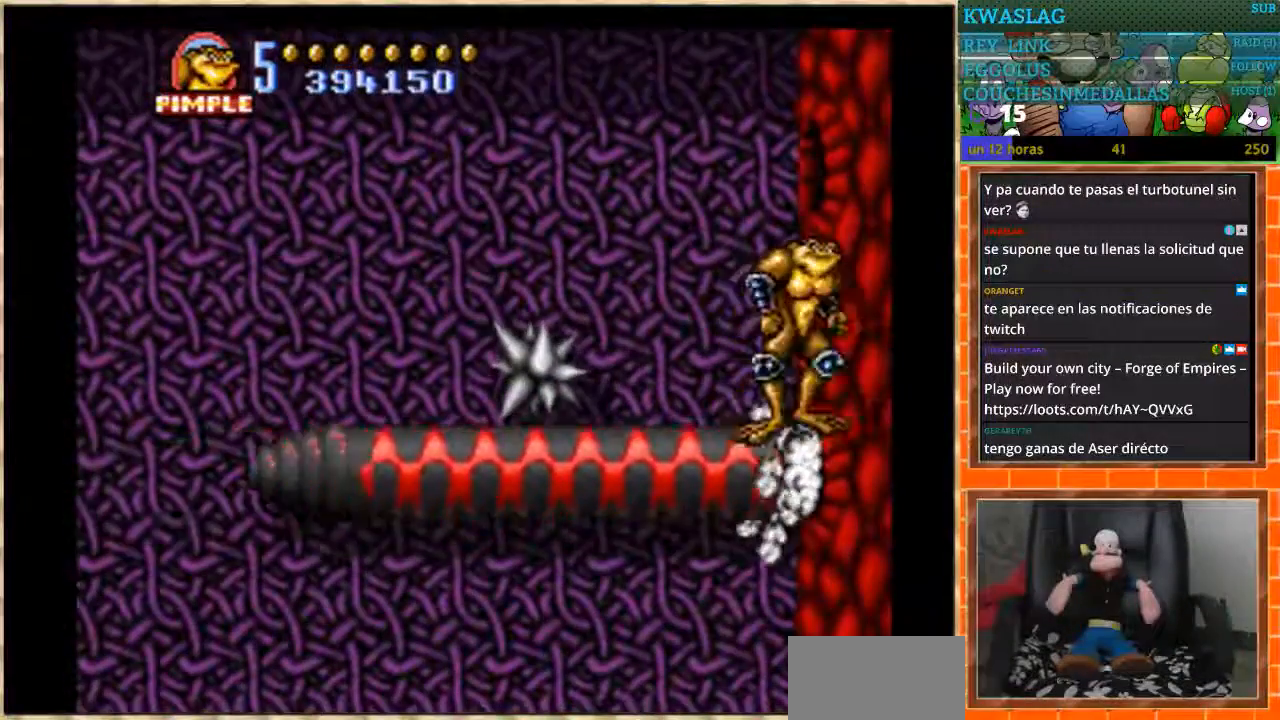
{"buttons": ["A"], "events": [[367, "A", "down"]]}
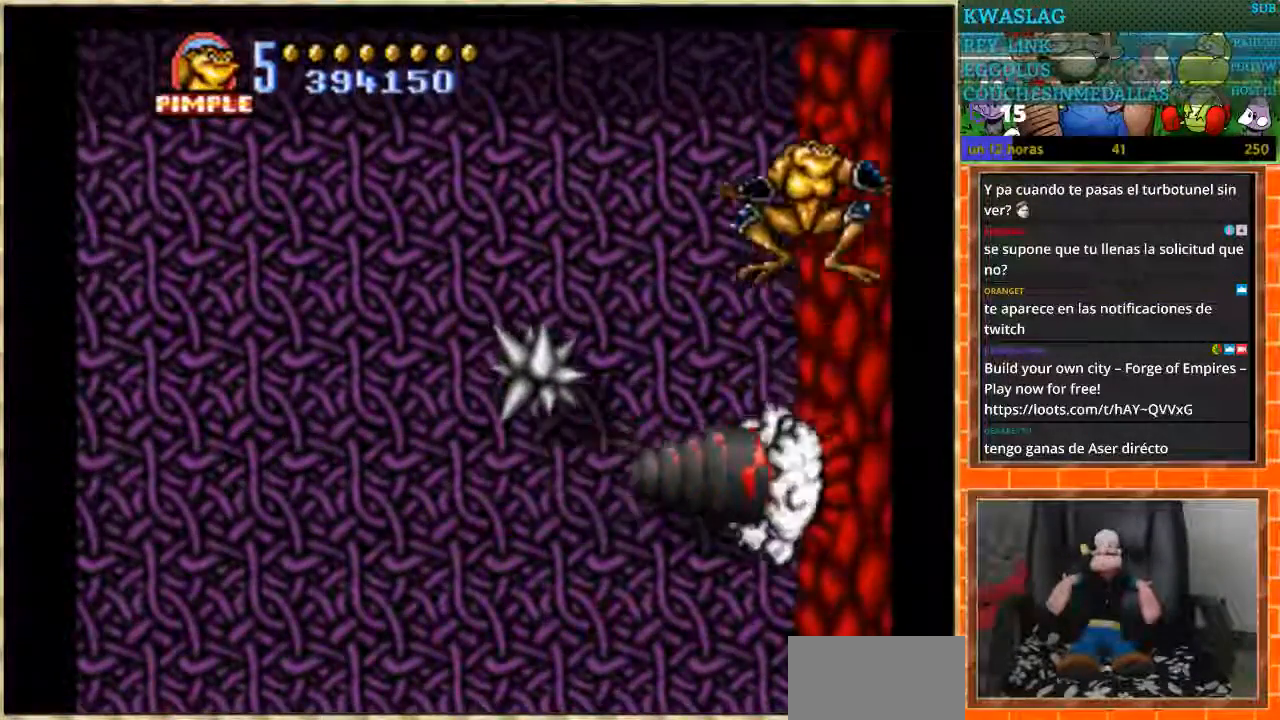
{"buttons": [], "events": [[500, "A", "up"]]}
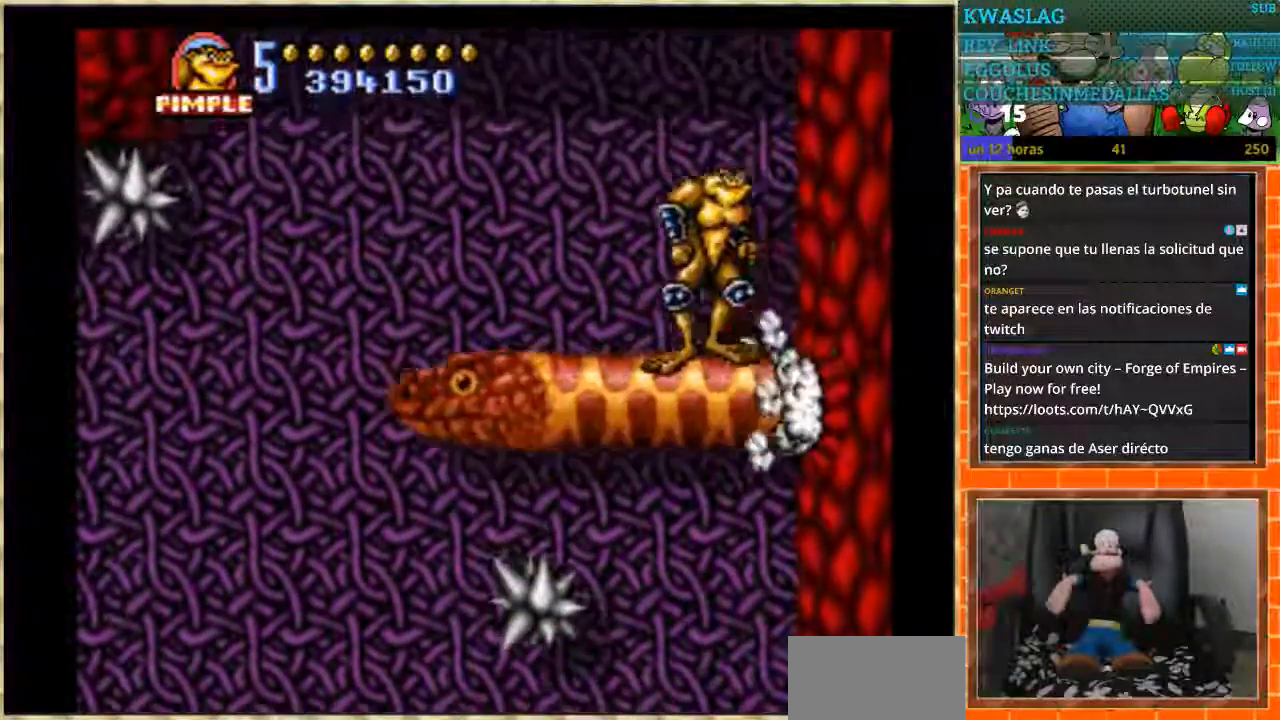
{"buttons": ["DPAD_DOWN"], "events": [[167, "DPAD_LEFT", "down"], [267, "DPAD_LEFT", "up"], [301, "DPAD_DOWN", "down"]]}
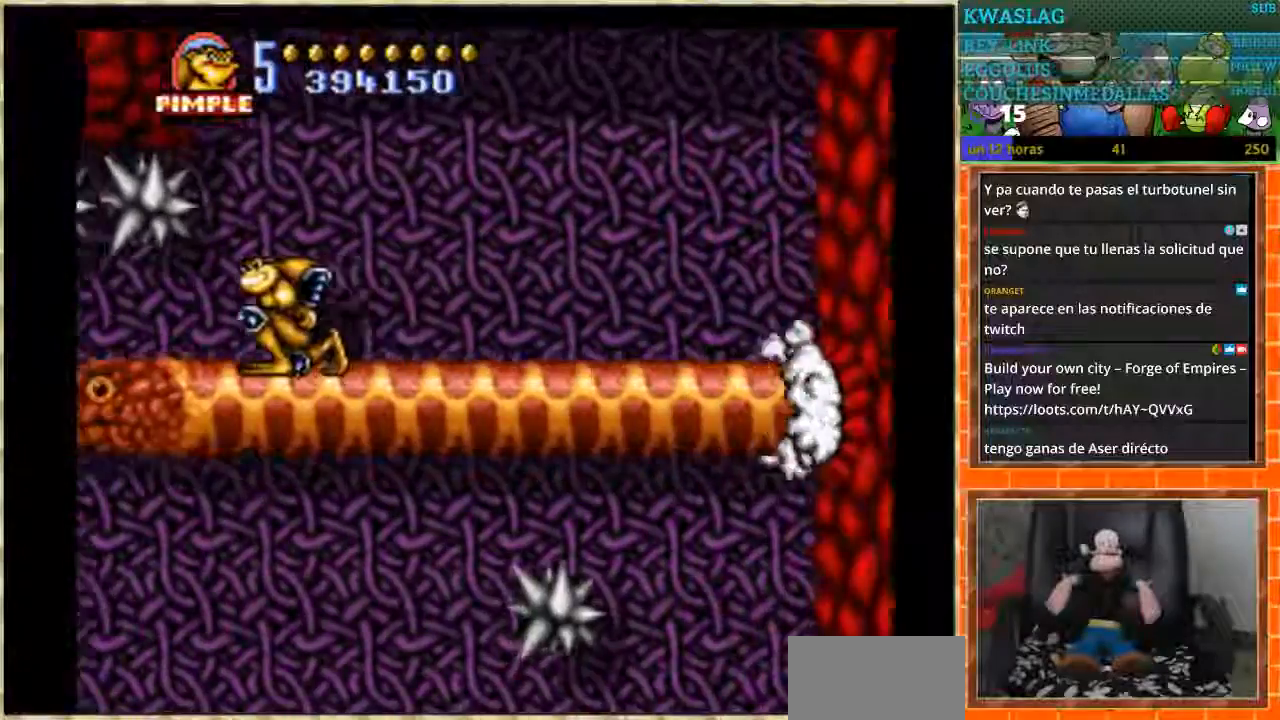
{"buttons": ["A", "DPAD_LEFT"], "events": [[467, "DPAD_DOWN", "up"], [467, "DPAD_LEFT", "down"], [500, "A", "down"]]}
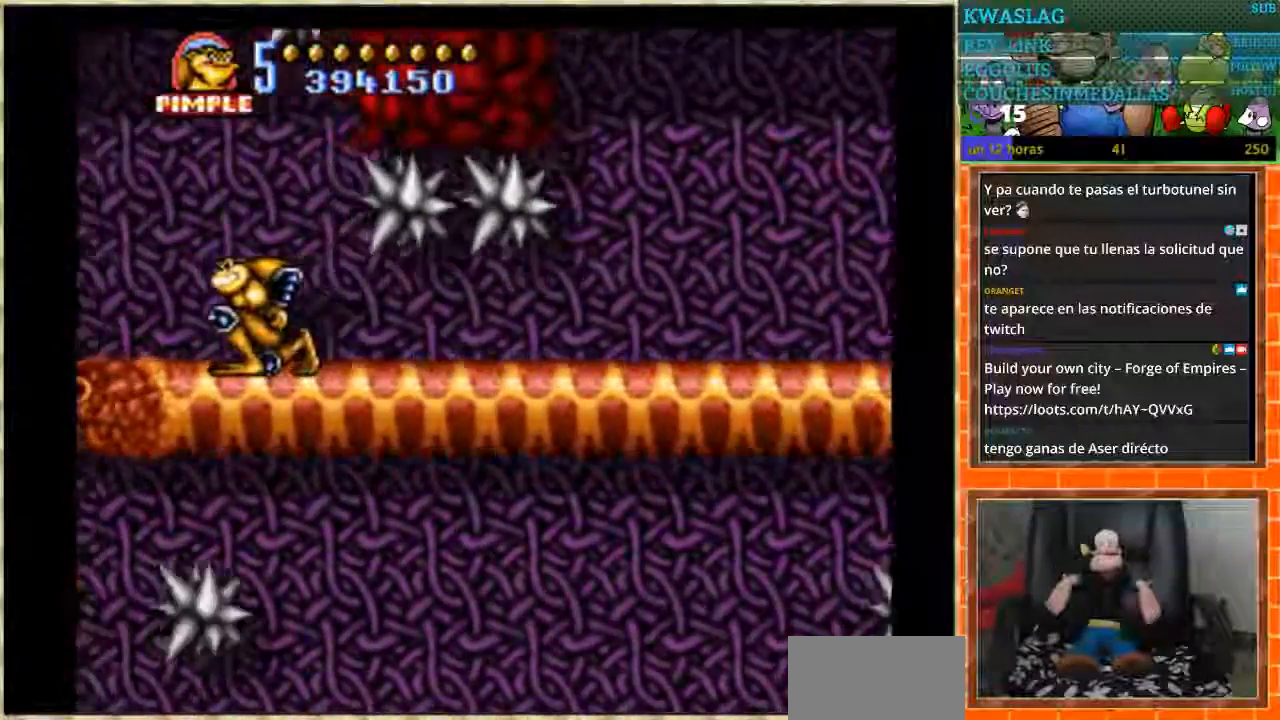
{"buttons": ["A", "DPAD_LEFT"], "events": []}
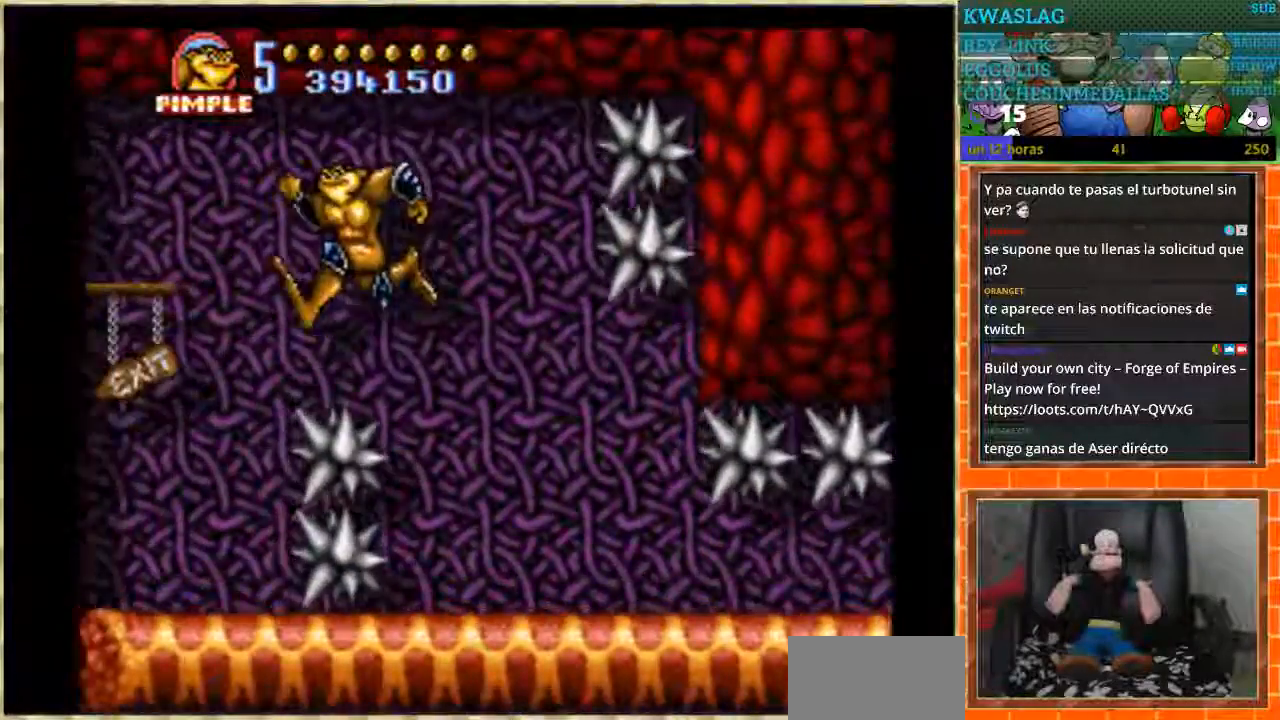
{"buttons": ["DPAD_LEFT"], "events": [[400, "A", "up"]]}
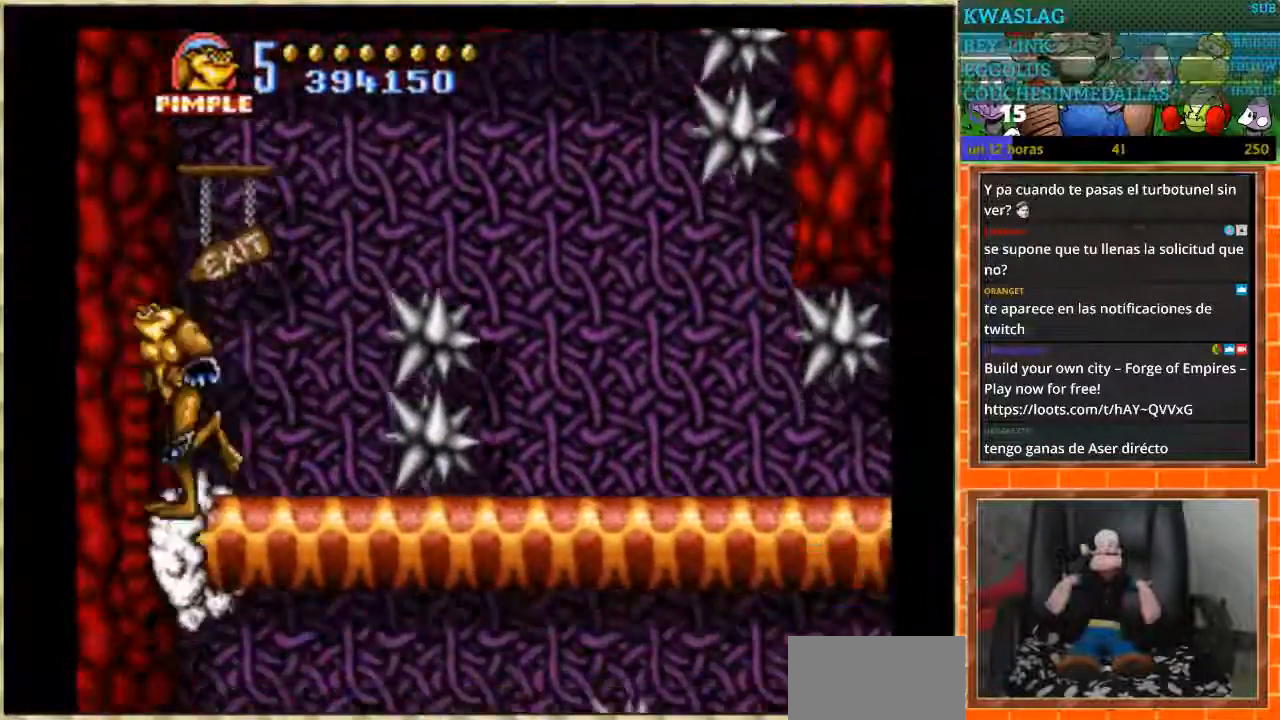
{"buttons": [], "events": [[267, "DPAD_LEFT", "up"]]}
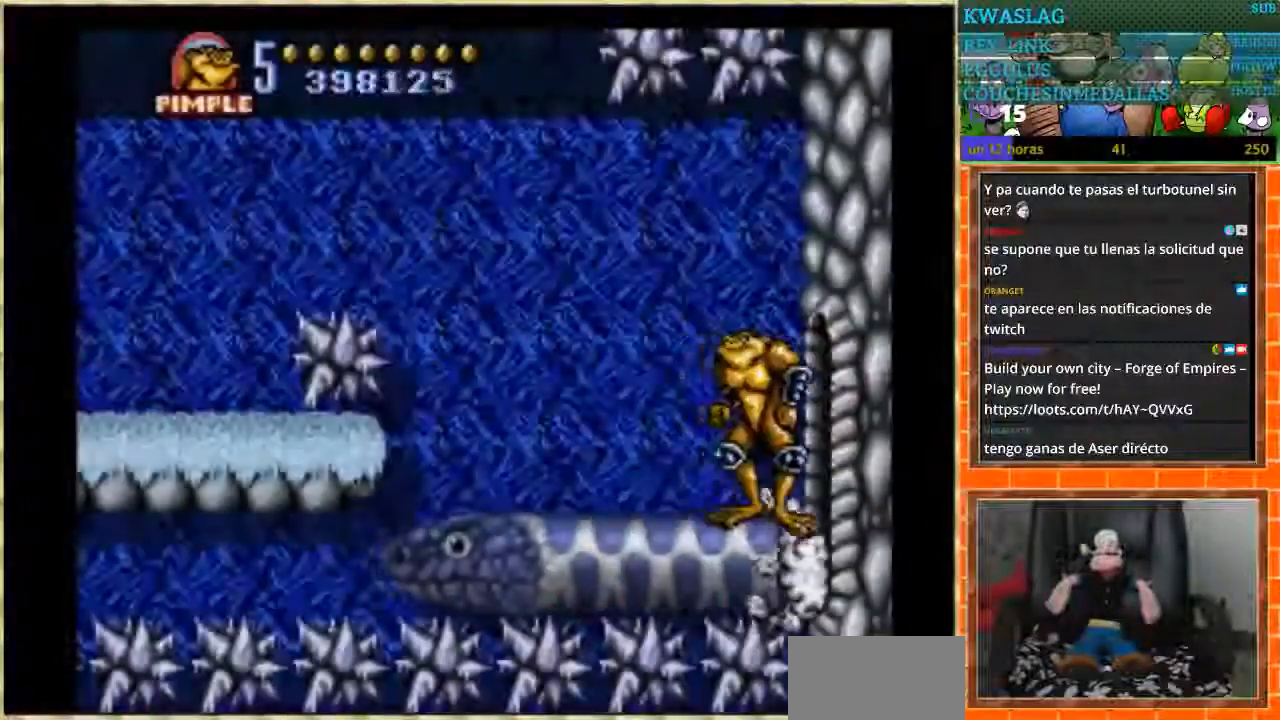
{"buttons": ["A", "DPAD_LEFT"], "events": [[267, "DPAD_LEFT", "down"], [467, "A", "down"]]}
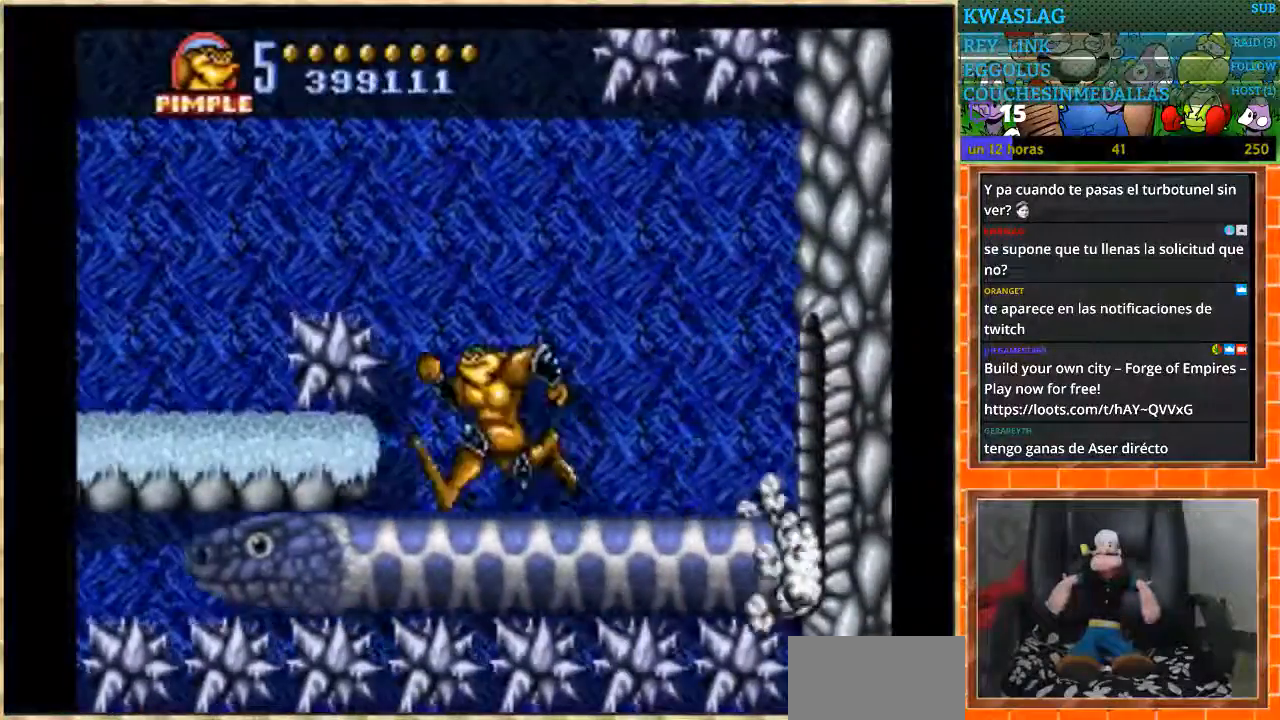
{"buttons": ["A", "DPAD_LEFT"], "events": []}
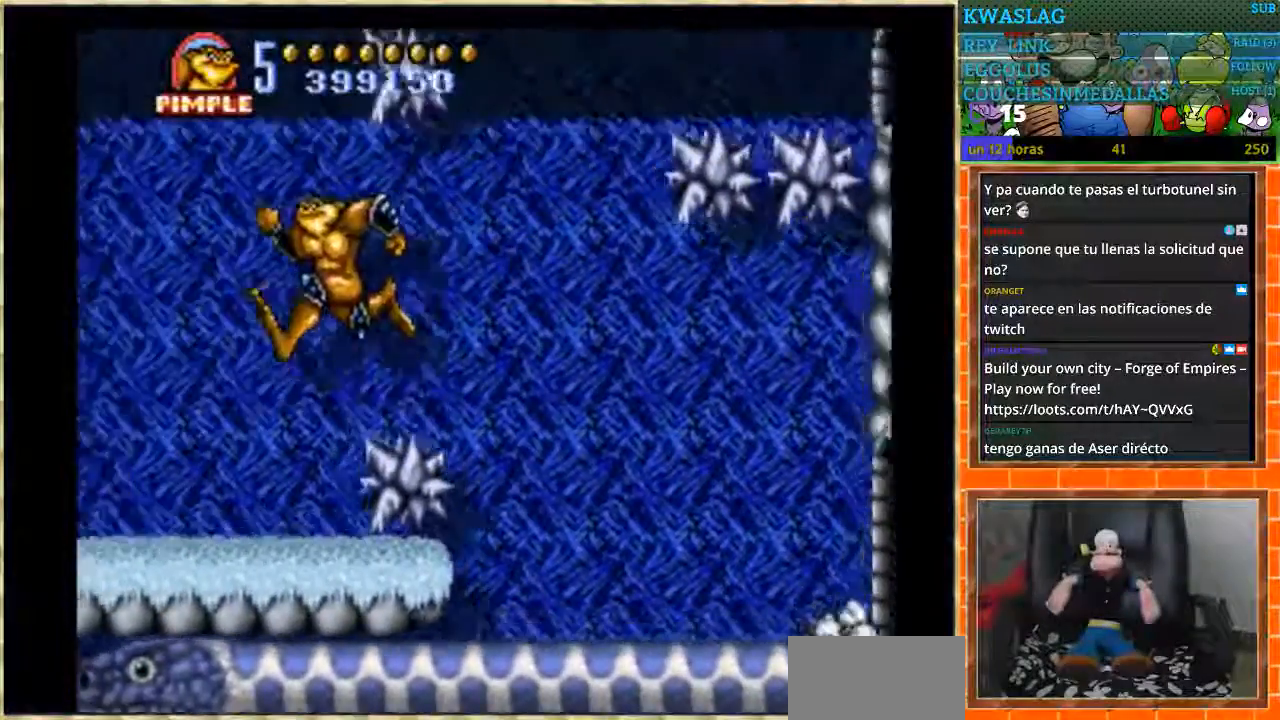
{"buttons": ["DPAD_DOWN"], "events": [[267, "A", "up"], [367, "DPAD_DOWN", "down"], [367, "DPAD_LEFT", "up"]]}
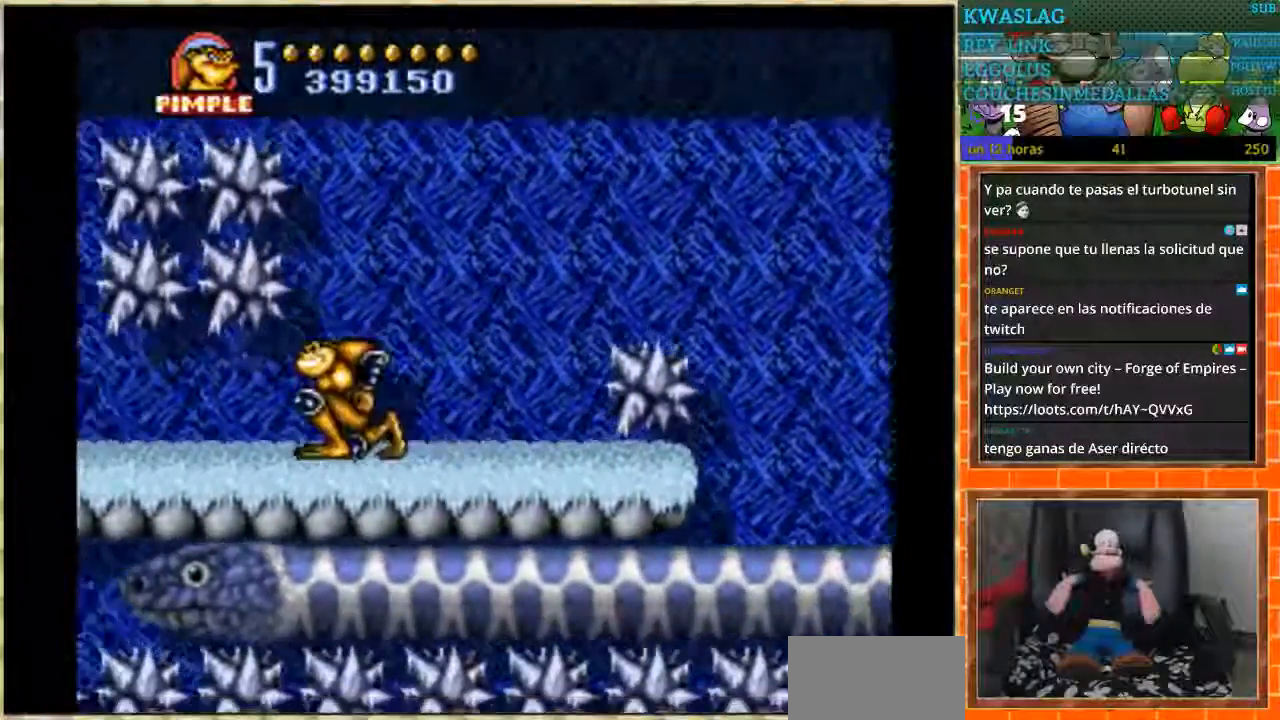
{"buttons": ["DPAD_DOWN"], "events": []}
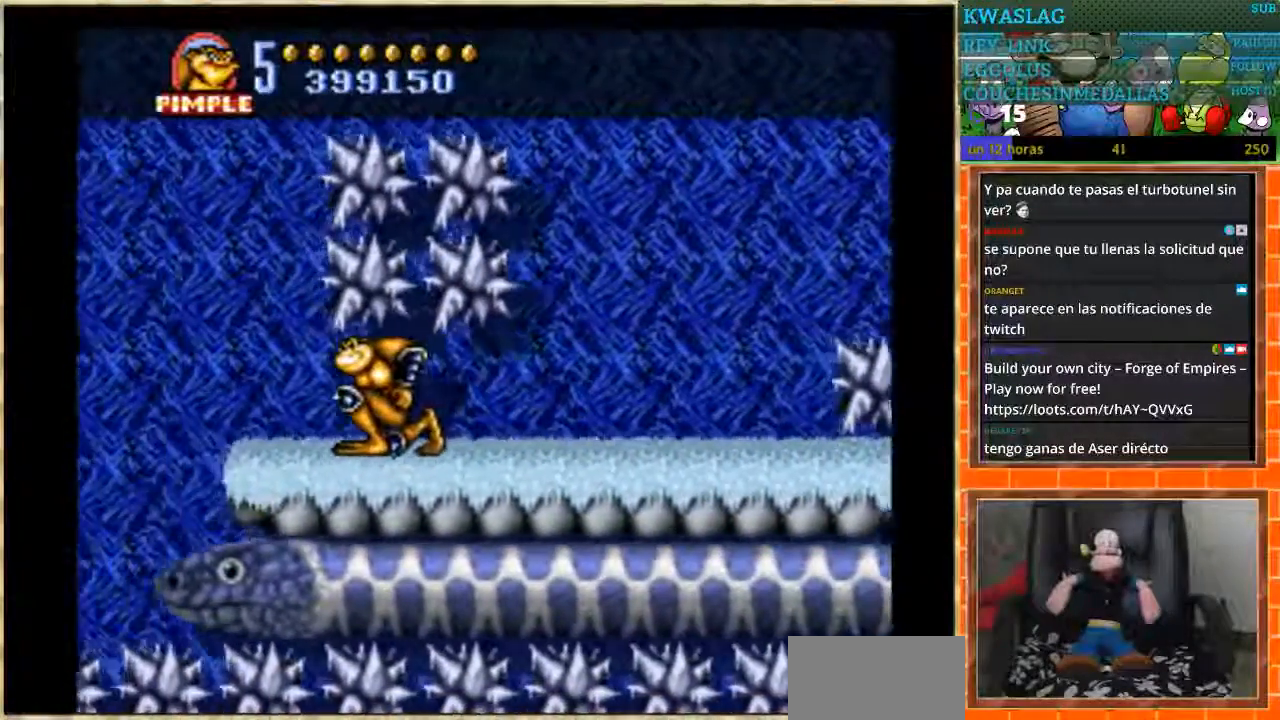
{"buttons": ["DPAD_DOWN"], "events": []}
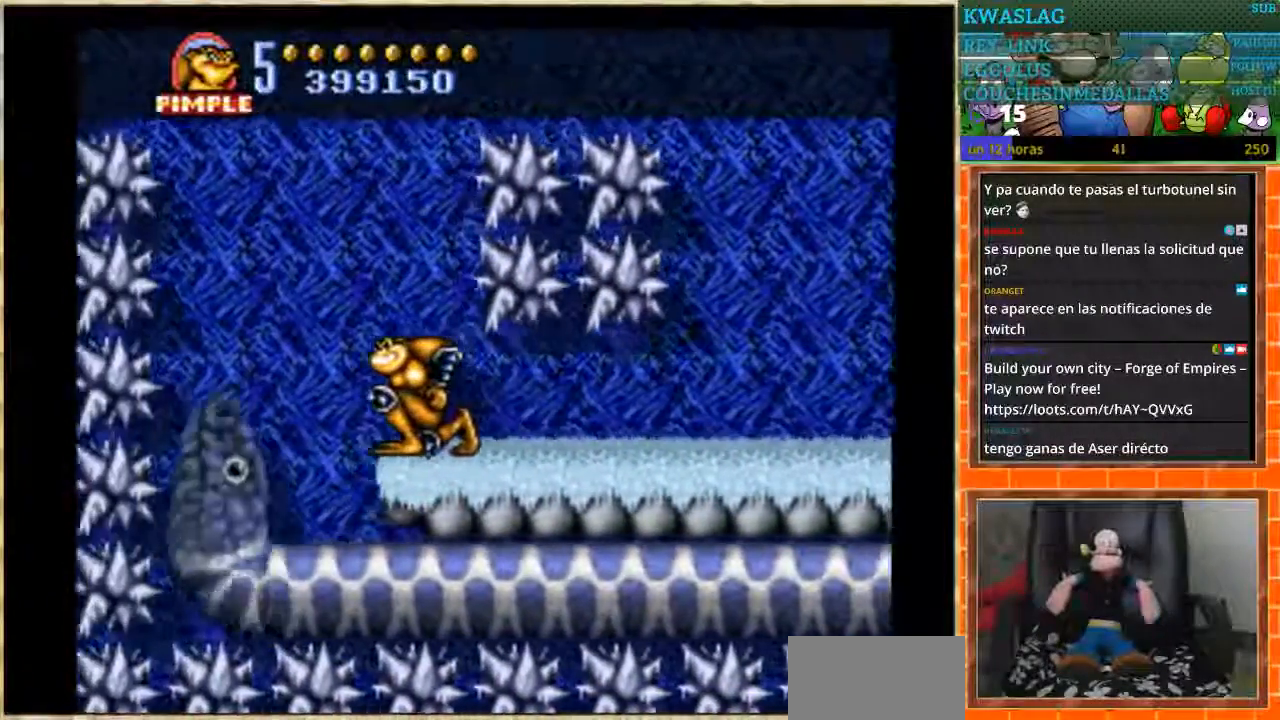
{"buttons": ["DPAD_LEFT"], "events": [[267, "DPAD_DOWN", "up"], [334, "DPAD_LEFT", "down"]]}
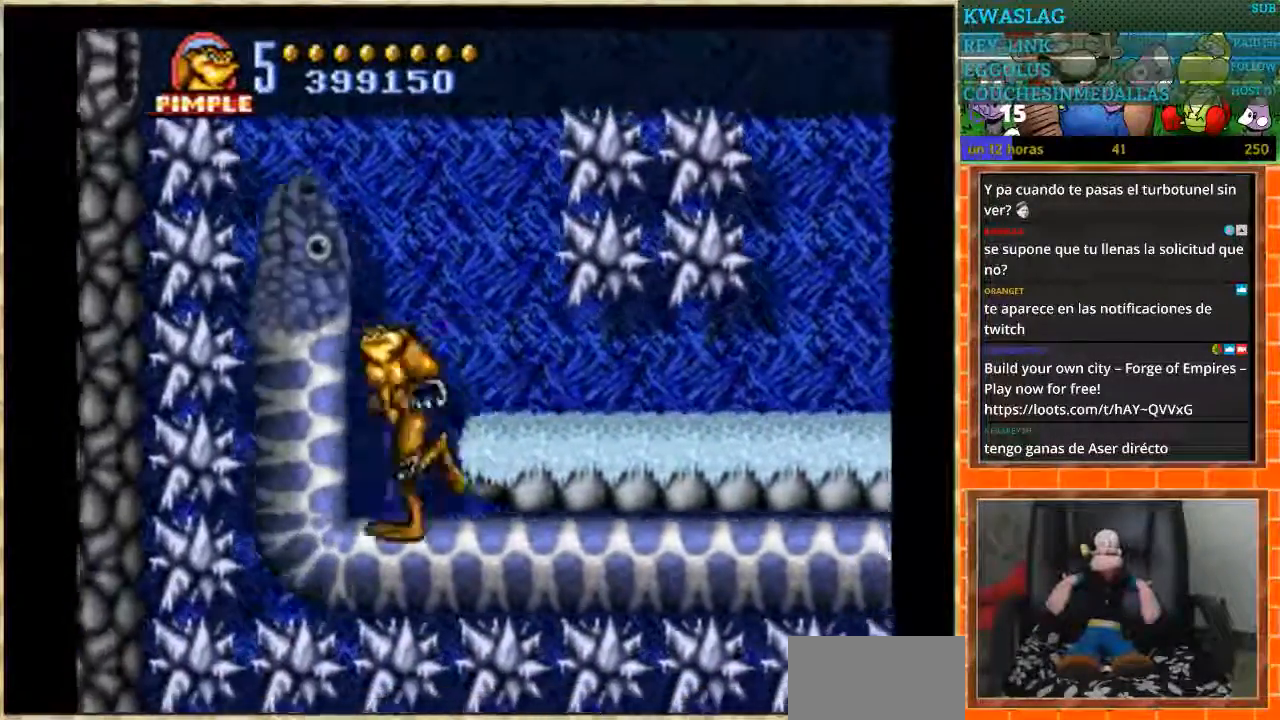
{"buttons": [], "events": [[133, "A", "down"], [233, "A", "up"], [400, "DPAD_LEFT", "up"]]}
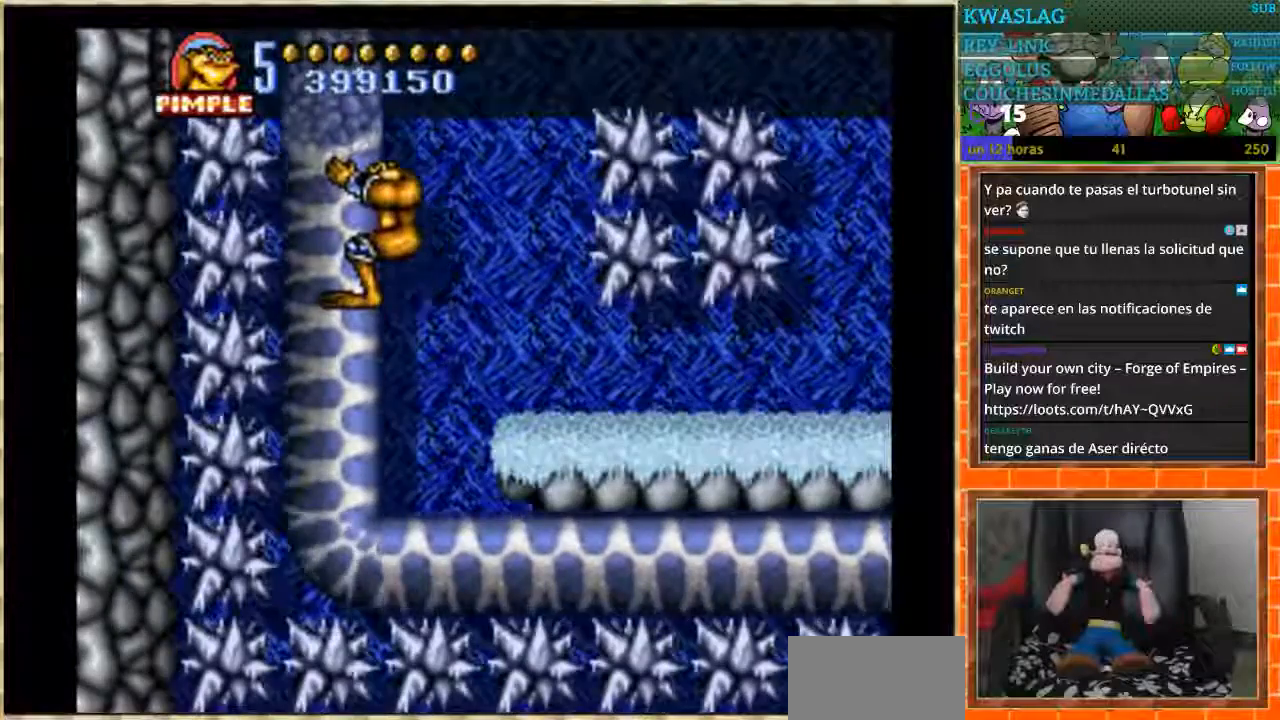
{"buttons": [], "events": []}
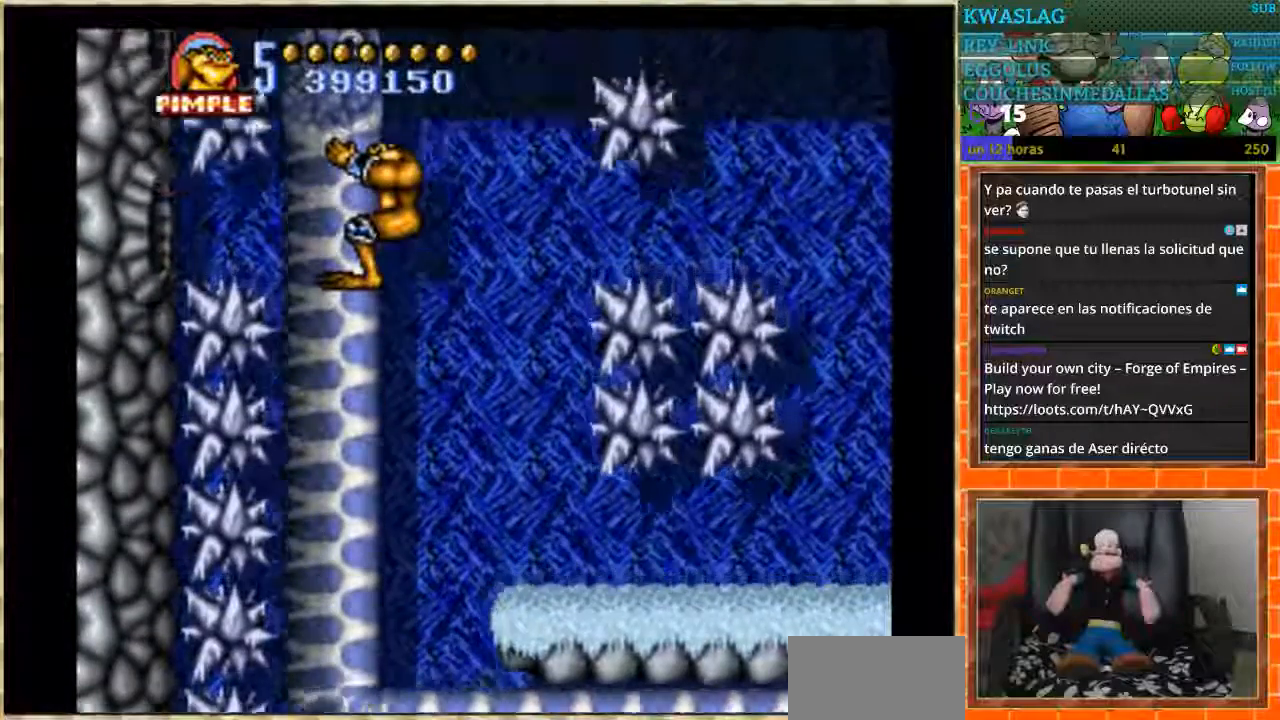
{"buttons": [], "events": []}
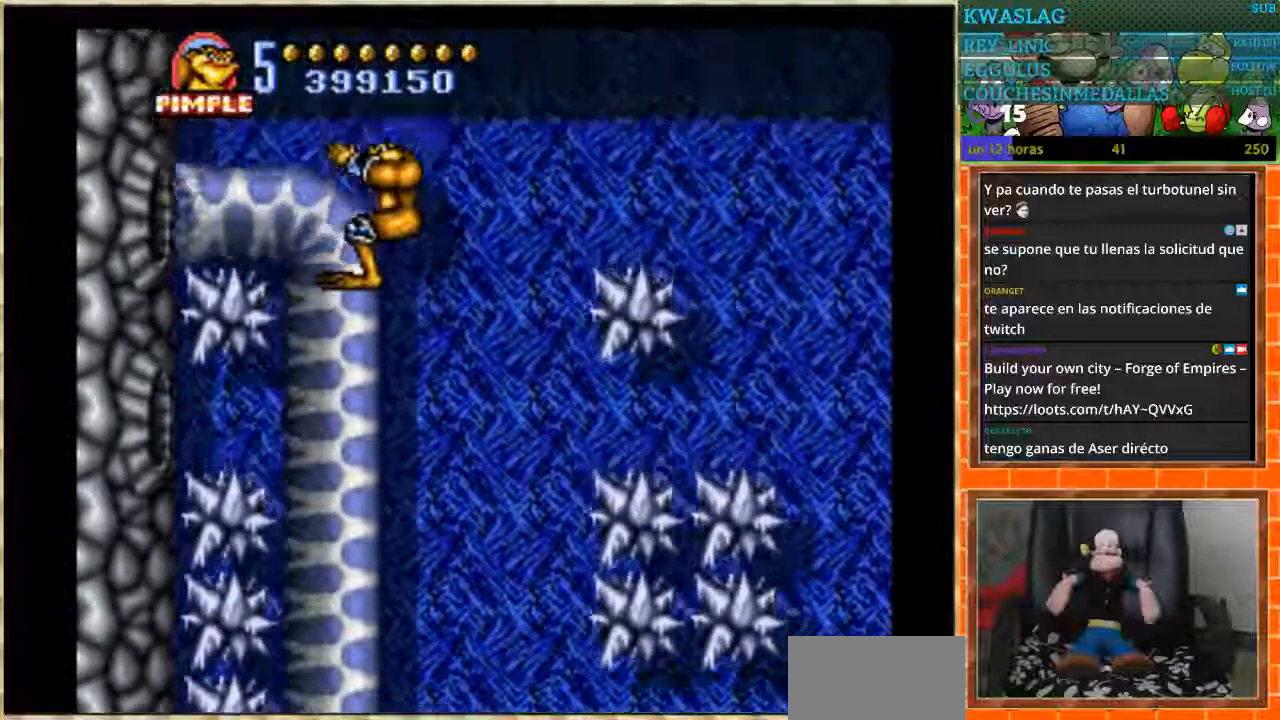
{"buttons": [], "events": []}